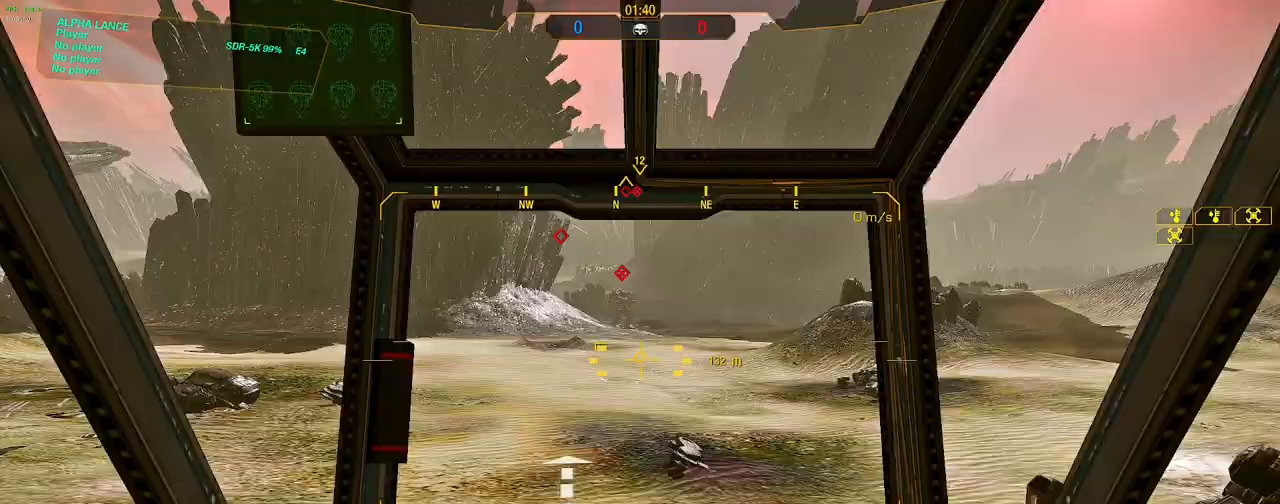
Gameplay with keyboard and mouse; each line is a JSON object with the keys and mouse buttons held at the frame after it. "events" lists presses ("down") and releases ("up") of "1", "2", "3", "4", "5", "a", "alt", "c", "caps_lock", "ctrl", "d", "e", "f", "g", "q", "r", "s", "shift", "space", "t", "tab", "v", "w", "x", "z", "mouse_left", "mouse_wheel" and "mouse_right" between this image and that frame as [ms after this image, input, new state], when the widget could be followed in between. "mouse_left", "mouse_wheel", "mouse_right" = the "left", "wheel", "right" buttons of the "mouse" list. No other keys are recorded. "wheel" means that the mouse wheel is clicked or scrolled. Not read: mouse_move.
{"keys": ["s"], "mouse": [], "events": [[183, "s", "down"]]}
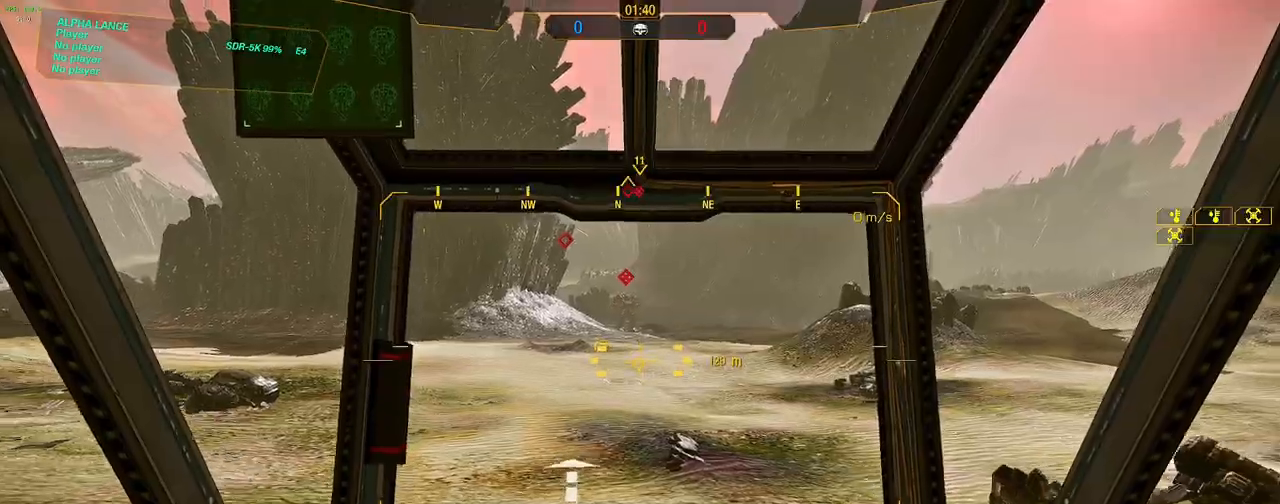
{"keys": [], "mouse": [], "events": [[50, "s", "up"]]}
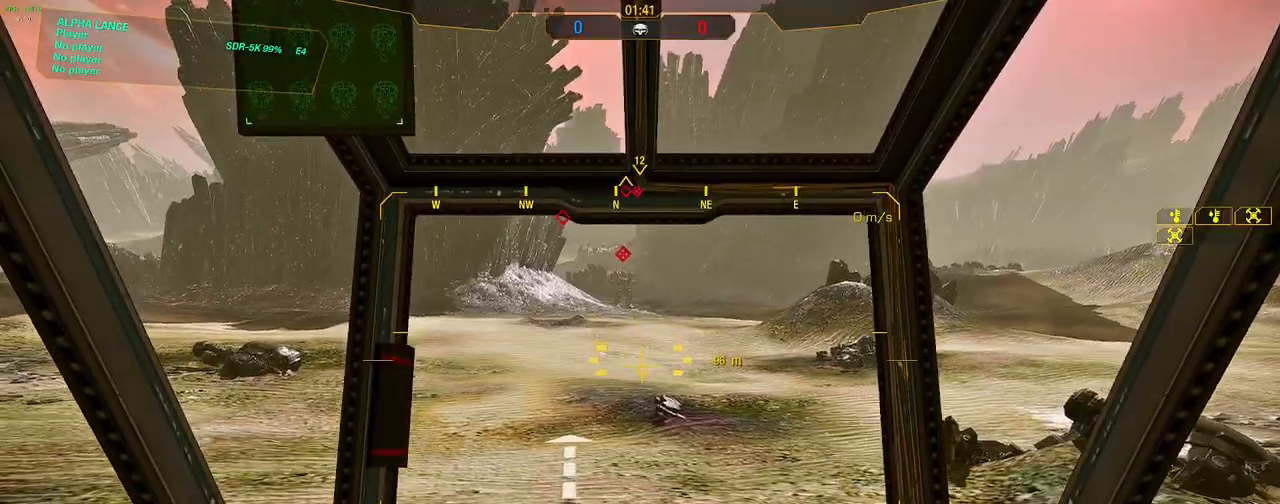
{"keys": ["a", "w"], "mouse": [], "events": [[400, "w", "down"], [483, "a", "down"]]}
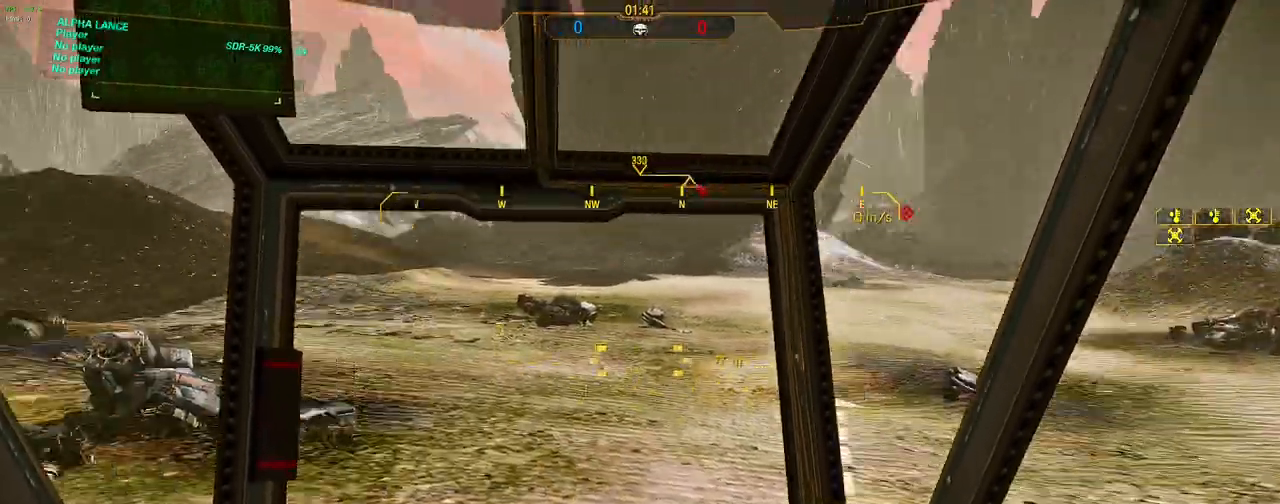
{"keys": ["w"], "mouse": [], "events": [[167, "a", "up"]]}
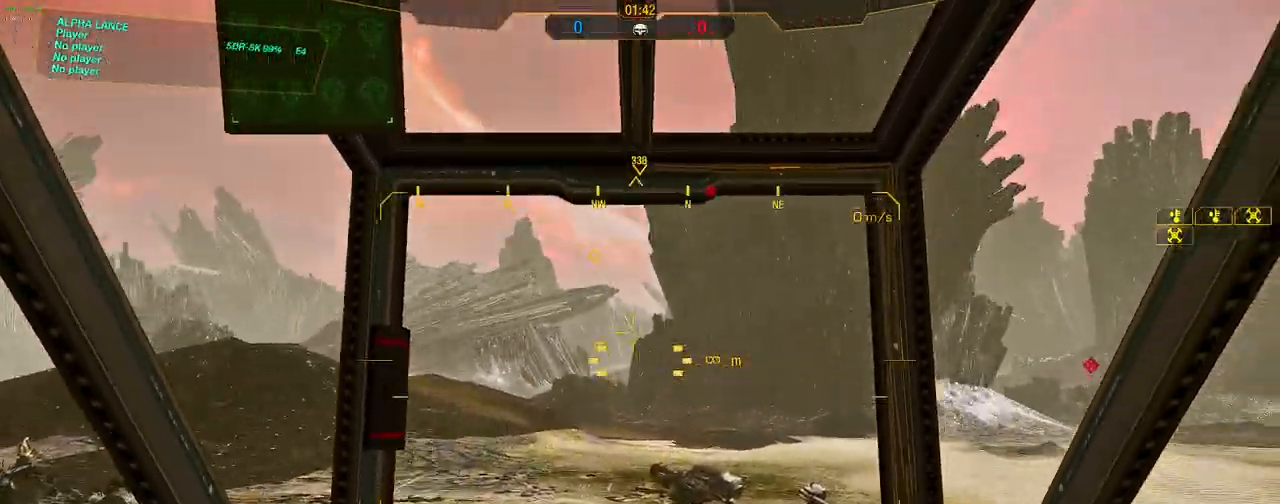
{"keys": ["d", "w"], "mouse": [], "events": [[283, "d", "down"]]}
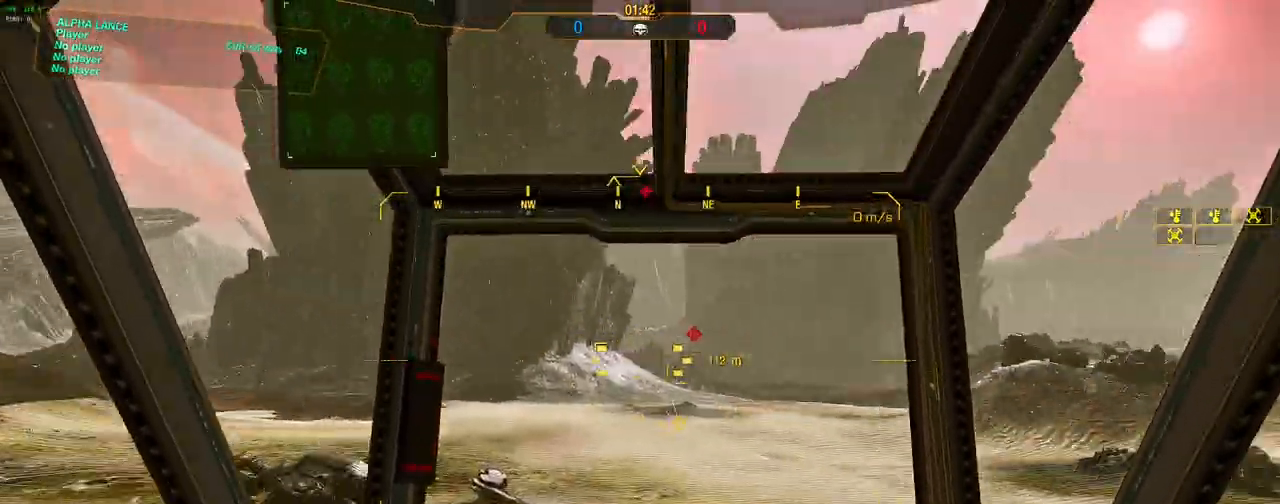
{"keys": ["w"], "mouse": [], "events": [[17, "d", "up"]]}
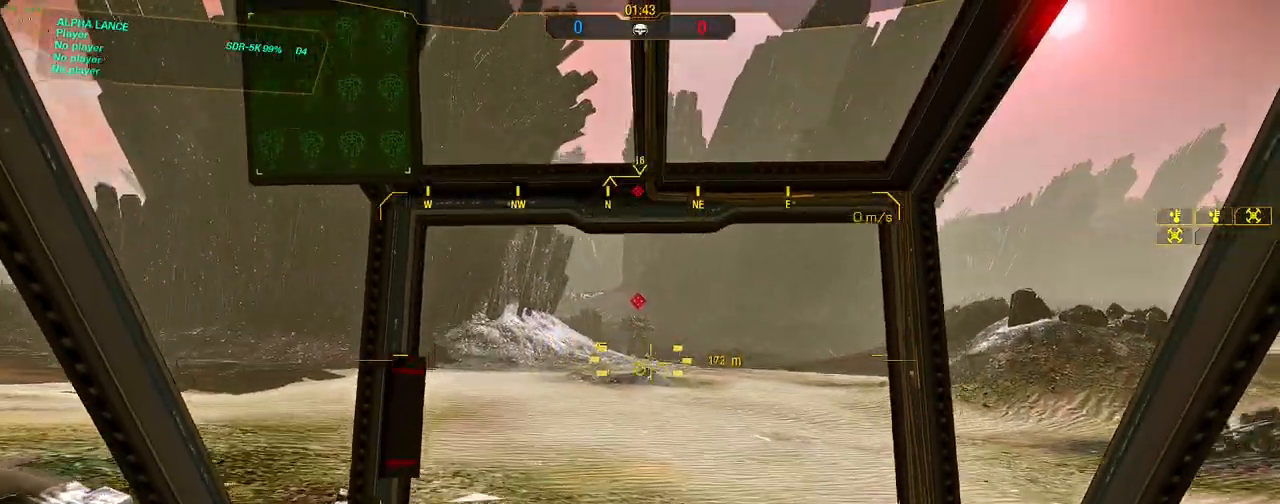
{"keys": ["w"], "mouse": [], "events": [[83, "d", "down"], [317, "d", "up"]]}
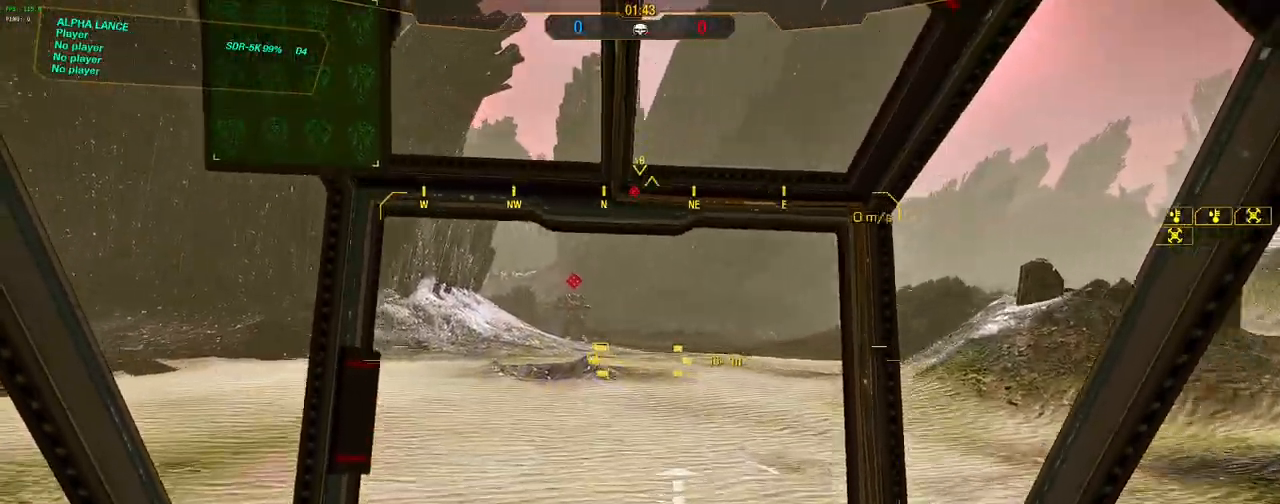
{"keys": ["a", "w"], "mouse": [], "events": [[383, "a", "down"]]}
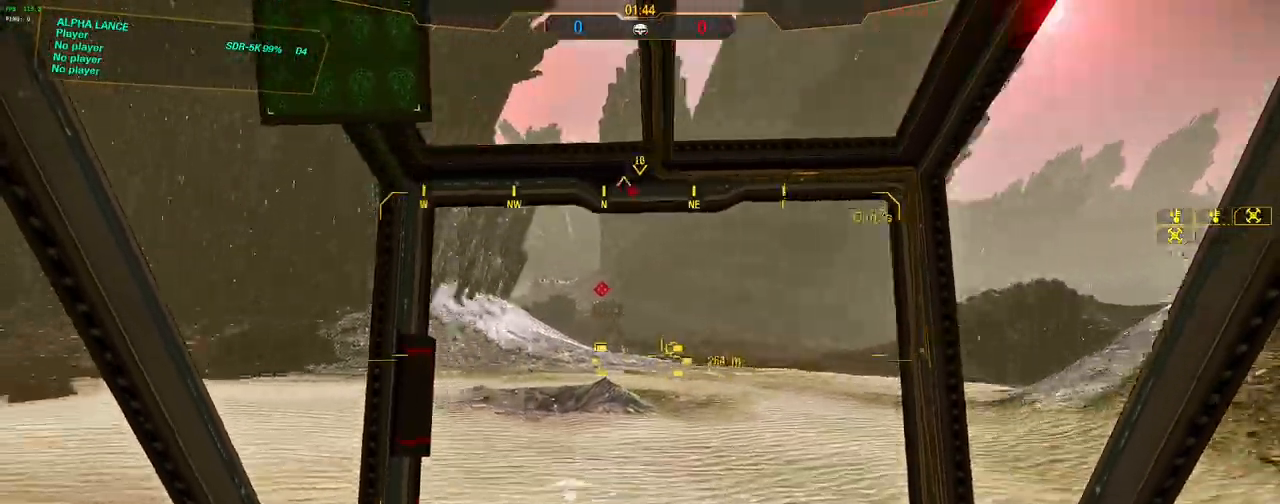
{"keys": ["w"], "mouse": [], "events": [[67, "a", "up"]]}
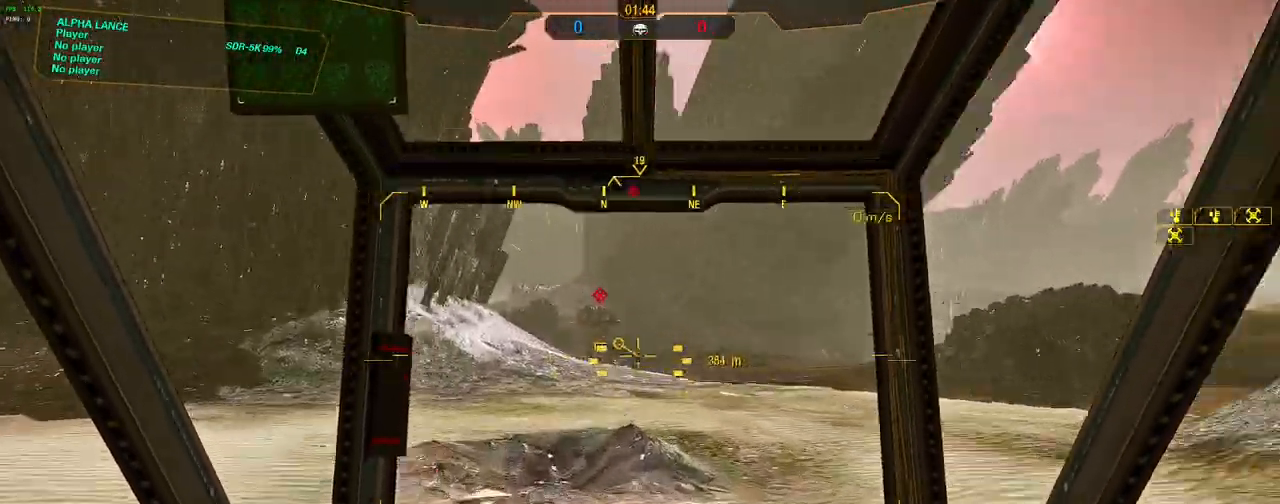
{"keys": ["w"], "mouse": [], "events": [[133, "d", "down"], [367, "d", "up"]]}
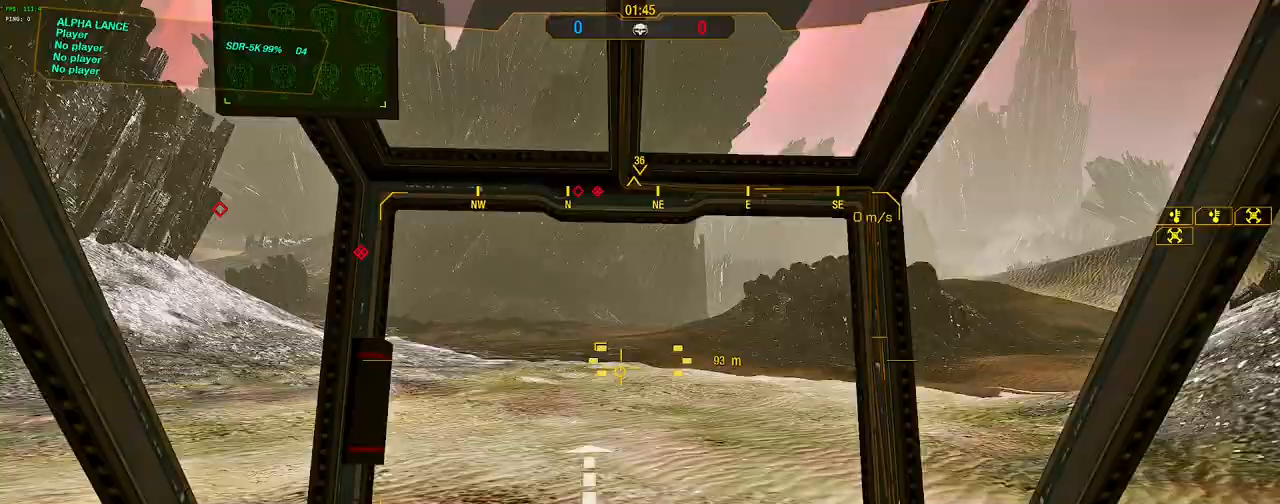
{"keys": ["w"], "mouse": [], "events": [[333, "a", "down"], [467, "a", "up"]]}
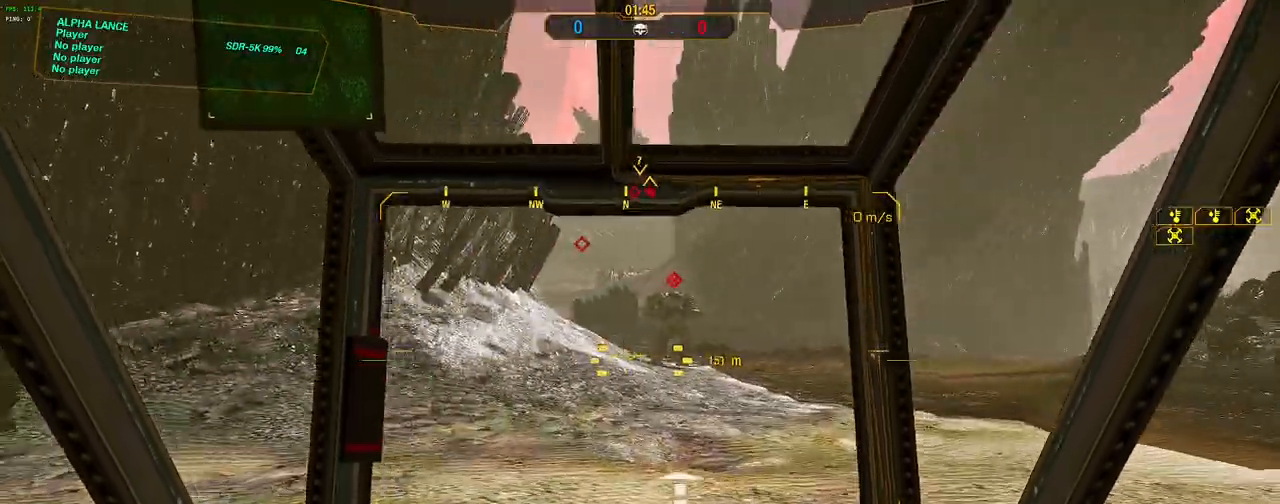
{"keys": ["w"], "mouse": [], "events": []}
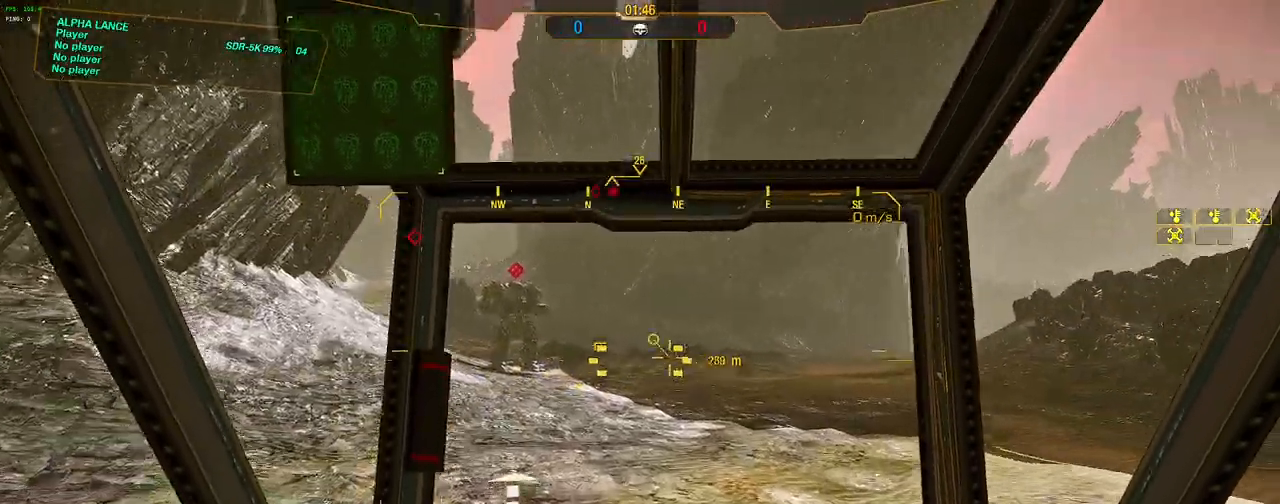
{"keys": ["w"], "mouse": [], "events": []}
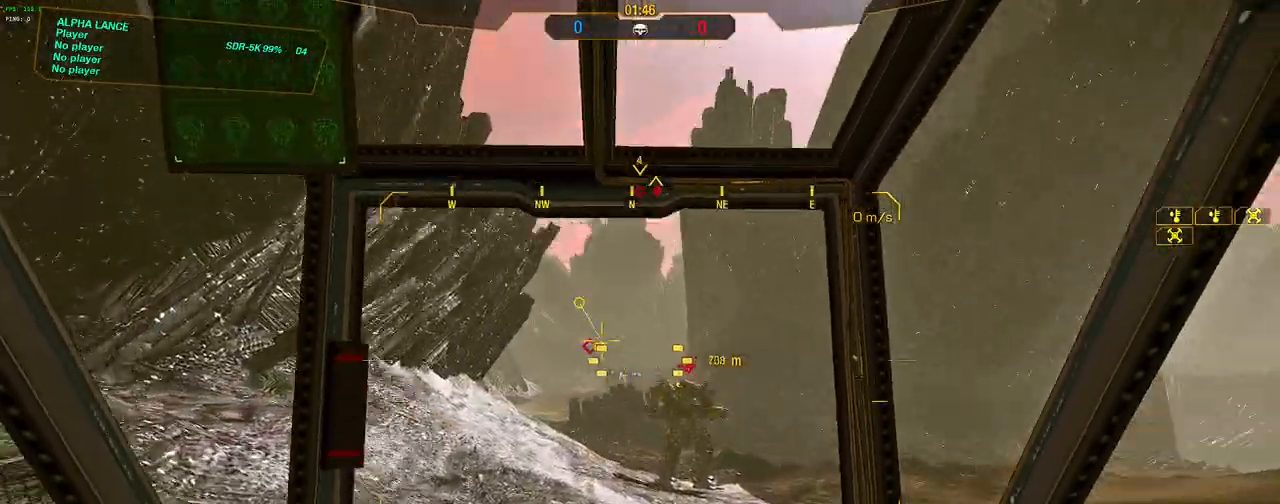
{"keys": ["d", "w"], "mouse": [], "events": [[233, "d", "down"]]}
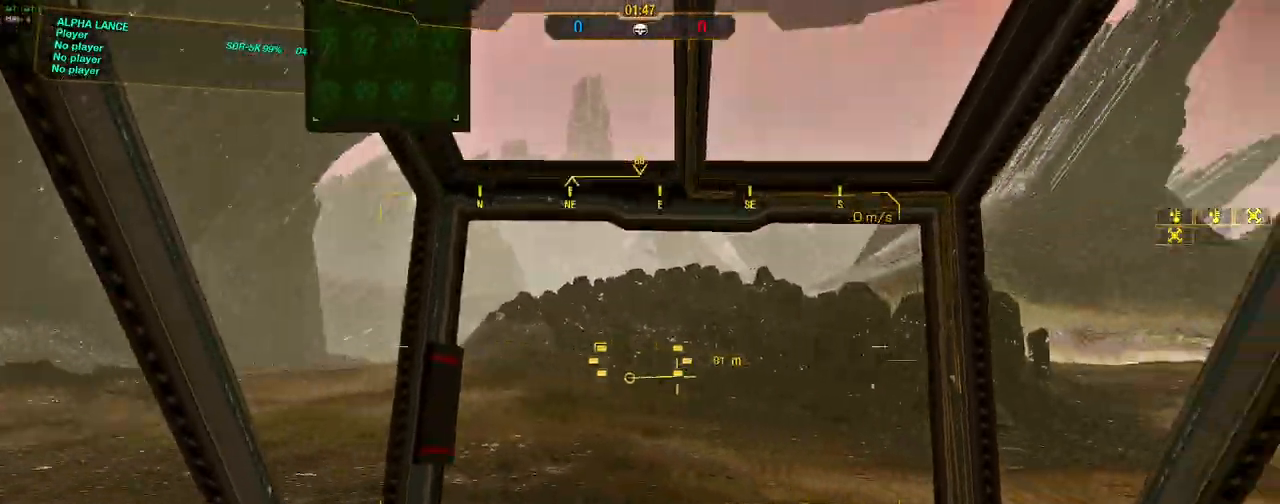
{"keys": ["d", "w"], "mouse": [], "events": []}
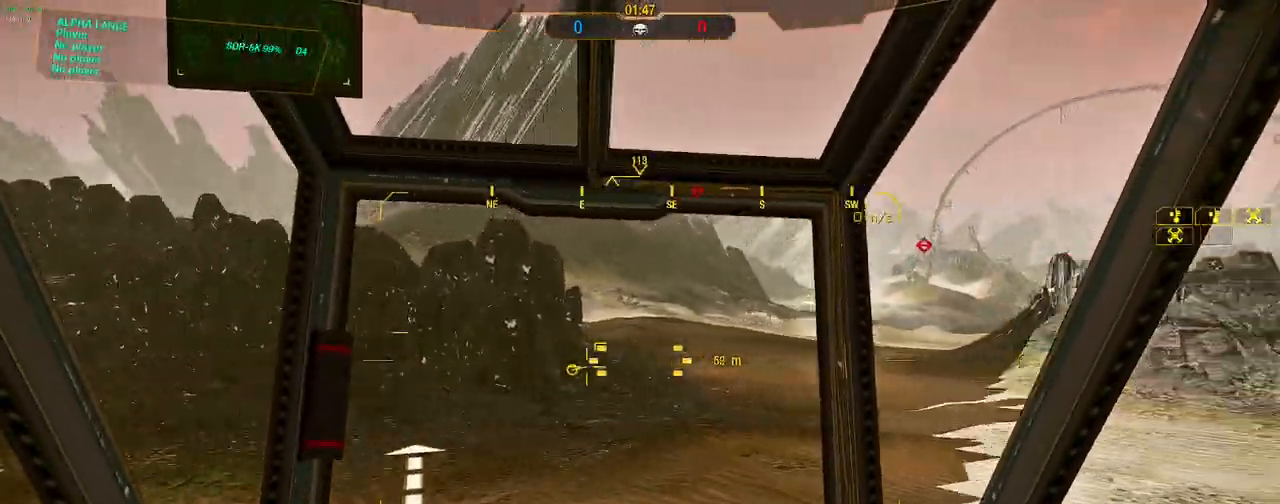
{"keys": ["w"], "mouse": [], "events": [[267, "d", "up"]]}
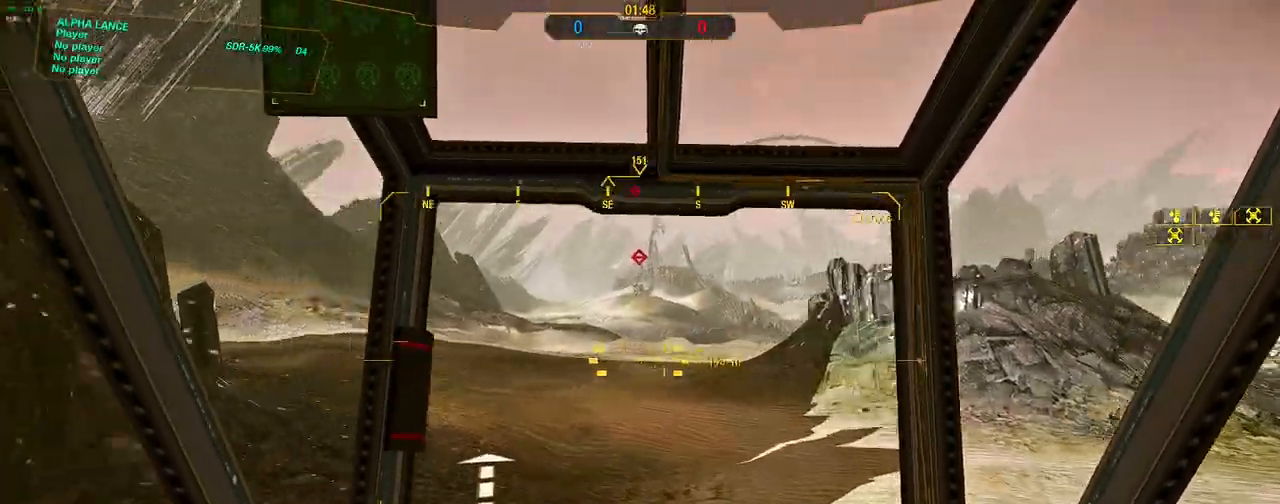
{"keys": ["w"], "mouse": [], "events": [[50, "d", "down"], [233, "d", "up"]]}
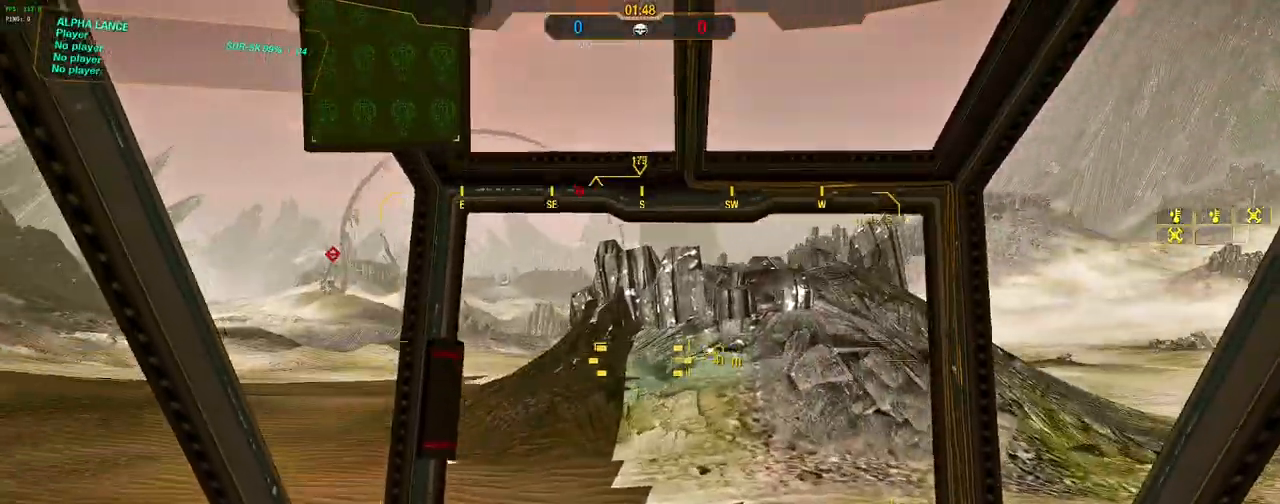
{"keys": ["w"], "mouse": [], "events": [[250, "a", "down"], [333, "a", "up"]]}
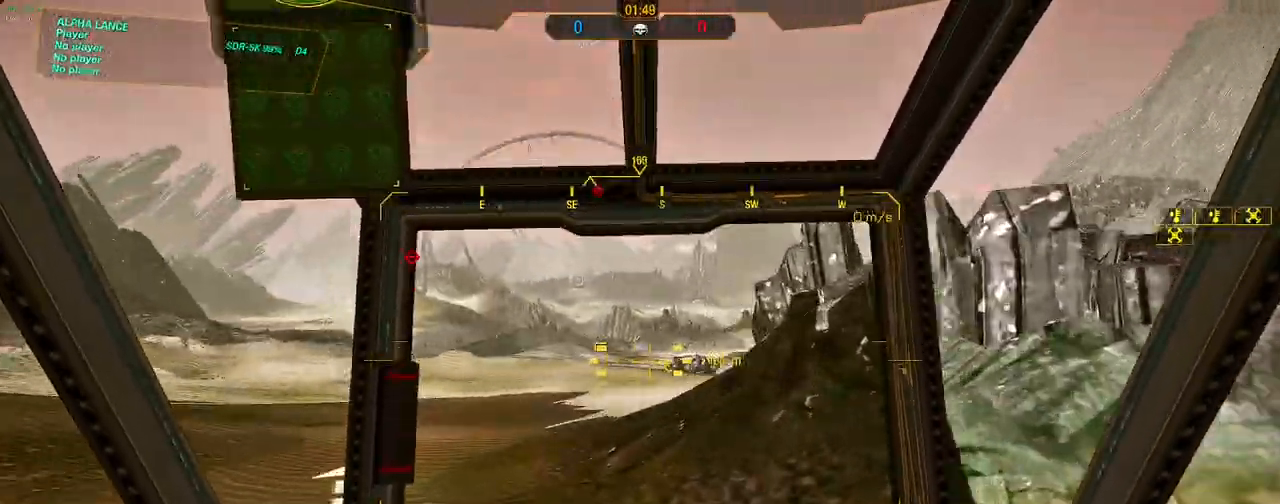
{"keys": ["w"], "mouse": [], "events": [[83, "d", "down"], [267, "d", "up"]]}
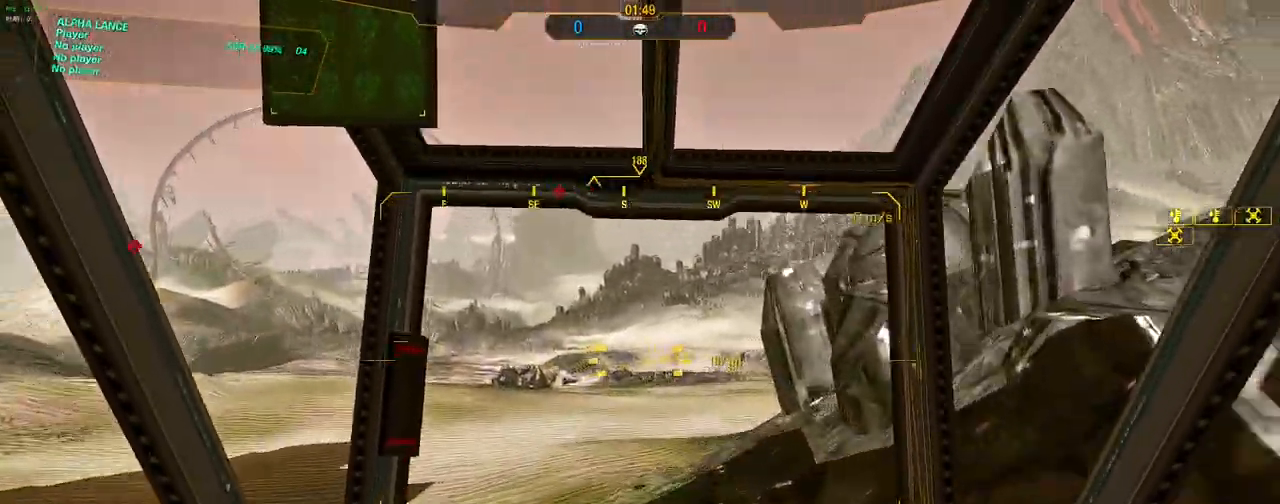
{"keys": ["d", "w"], "mouse": [], "events": [[383, "d", "down"]]}
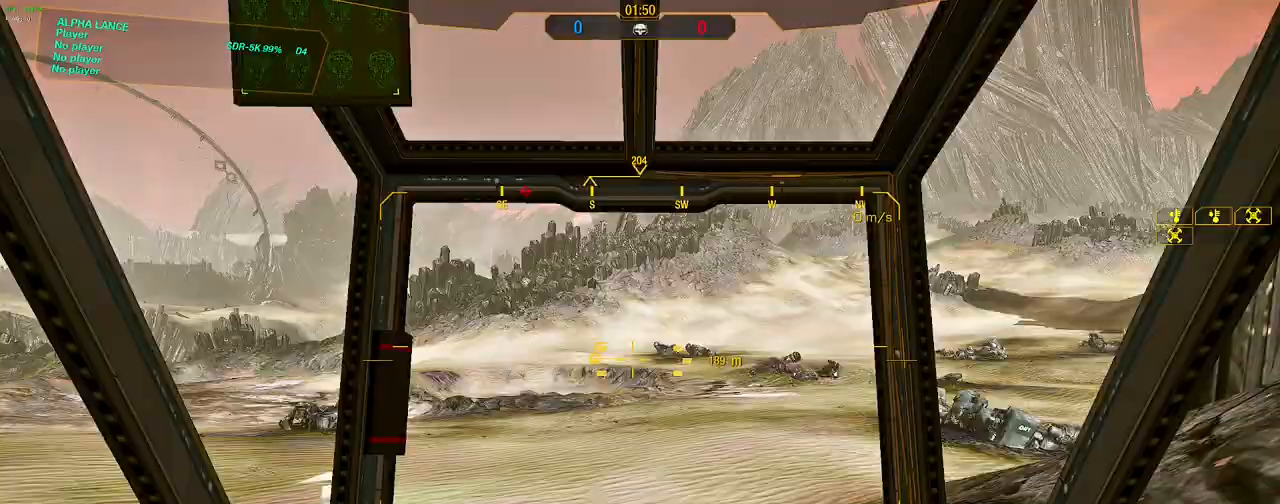
{"keys": ["w"], "mouse": [], "events": [[450, "d", "up"]]}
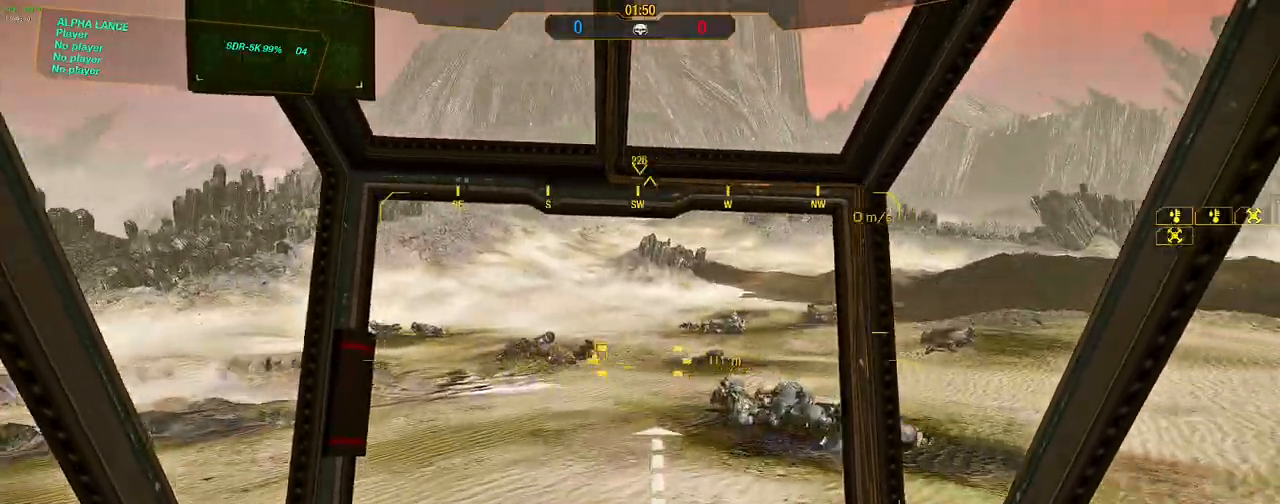
{"keys": ["a", "w"], "mouse": [], "events": [[317, "a", "down"]]}
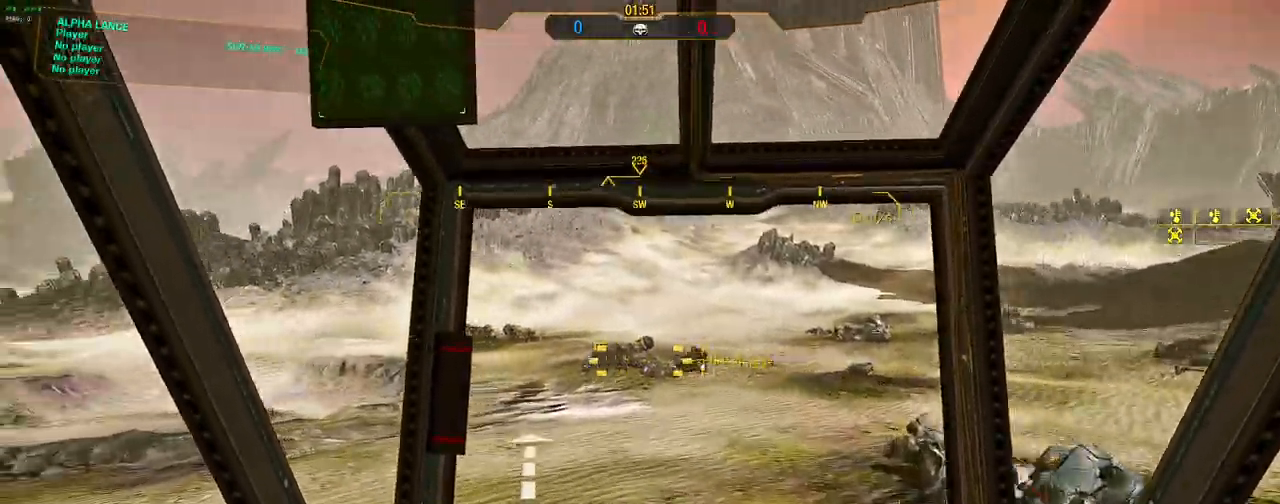
{"keys": ["d", "w"], "mouse": [], "events": [[50, "a", "up"], [367, "d", "down"]]}
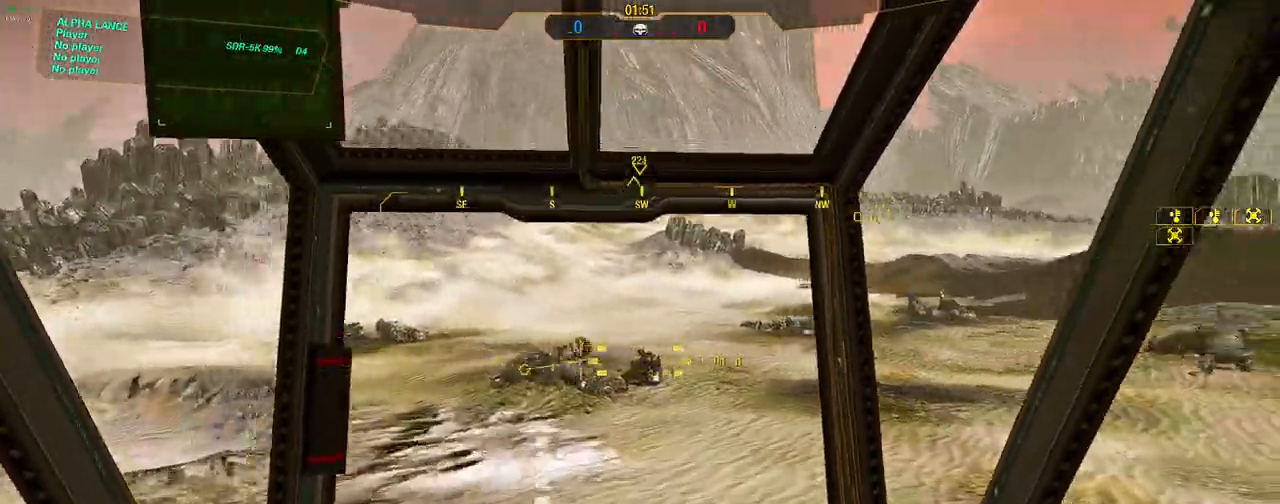
{"keys": ["w"], "mouse": [], "events": [[250, "d", "up"]]}
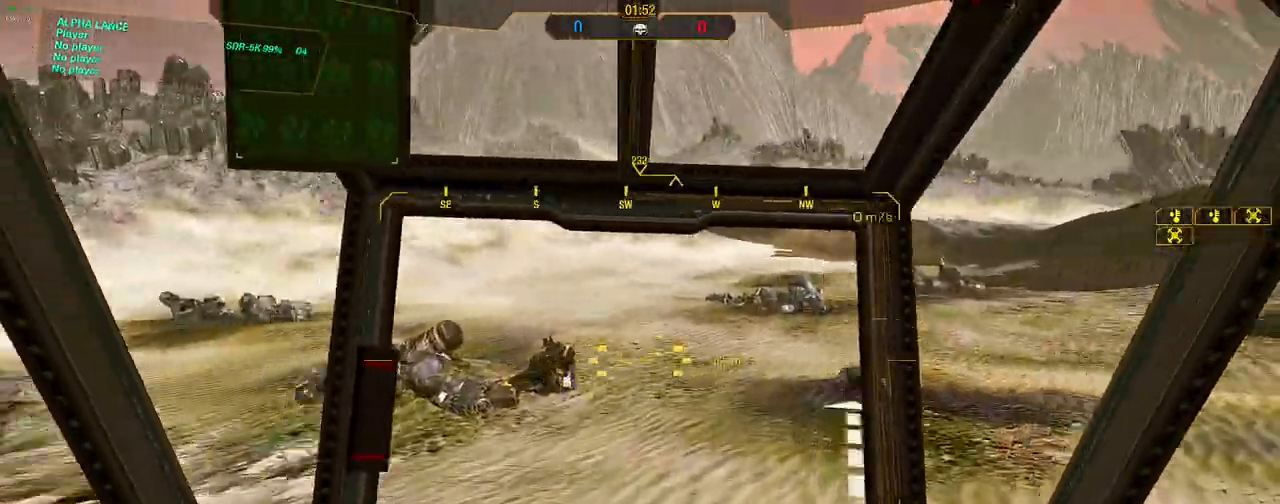
{"keys": ["w"], "mouse": [], "events": [[217, "a", "down"], [367, "a", "up"]]}
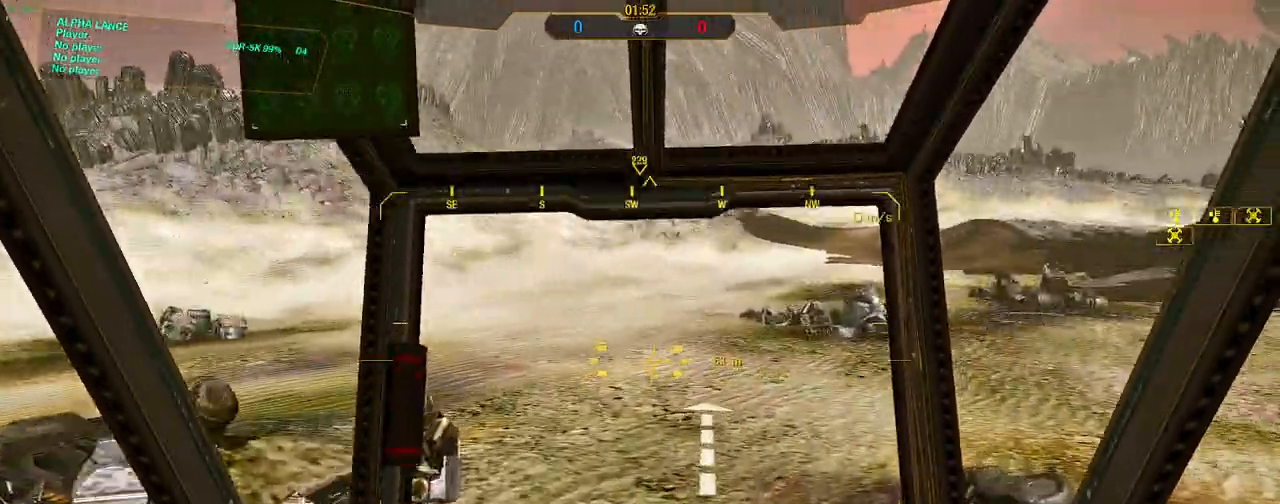
{"keys": ["a", "w"], "mouse": [], "events": [[433, "a", "down"]]}
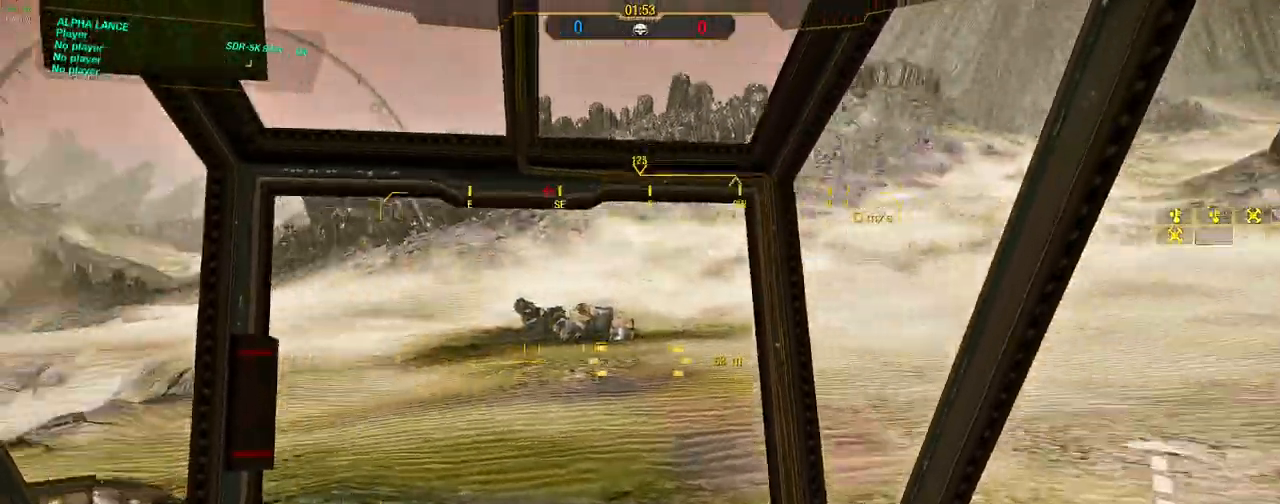
{"keys": ["w"], "mouse": [], "events": [[67, "a", "up"]]}
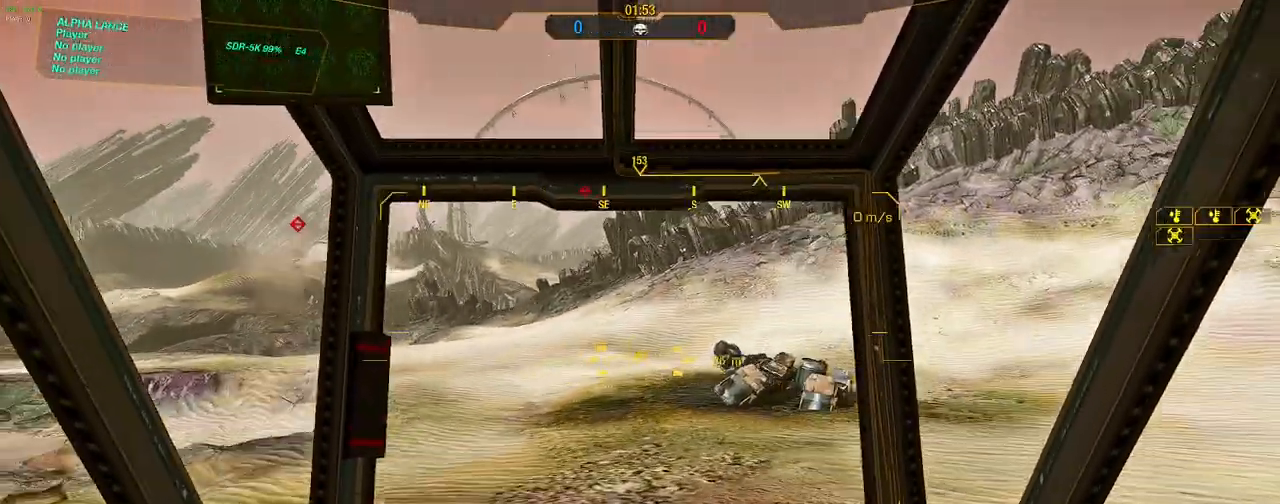
{"keys": ["w"], "mouse": [], "events": []}
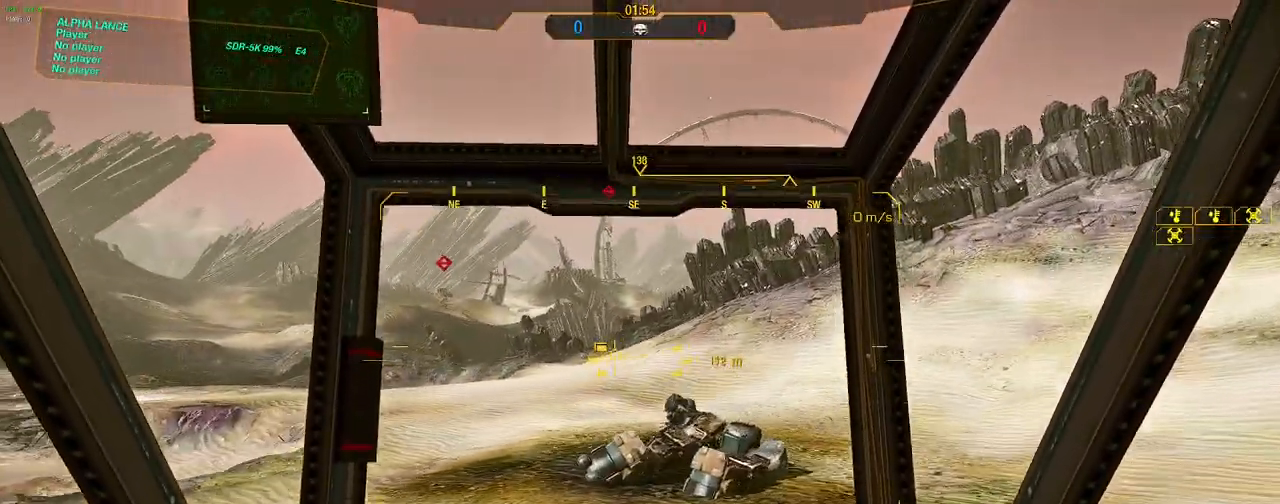
{"keys": ["w"], "mouse": [], "events": [[233, "a", "down"], [383, "a", "up"]]}
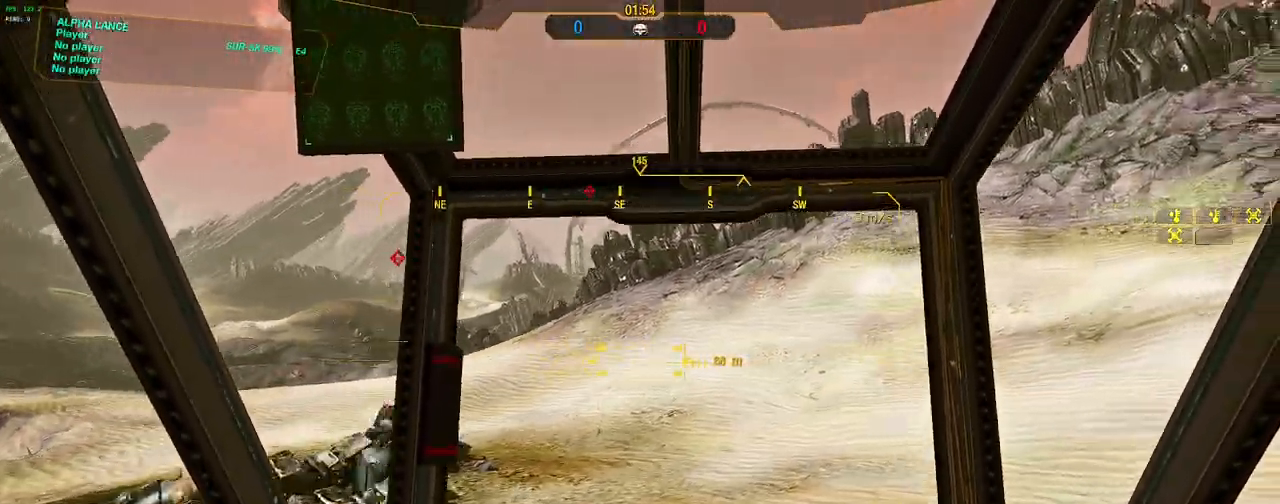
{"keys": ["d", "w"], "mouse": [], "events": [[350, "d", "down"]]}
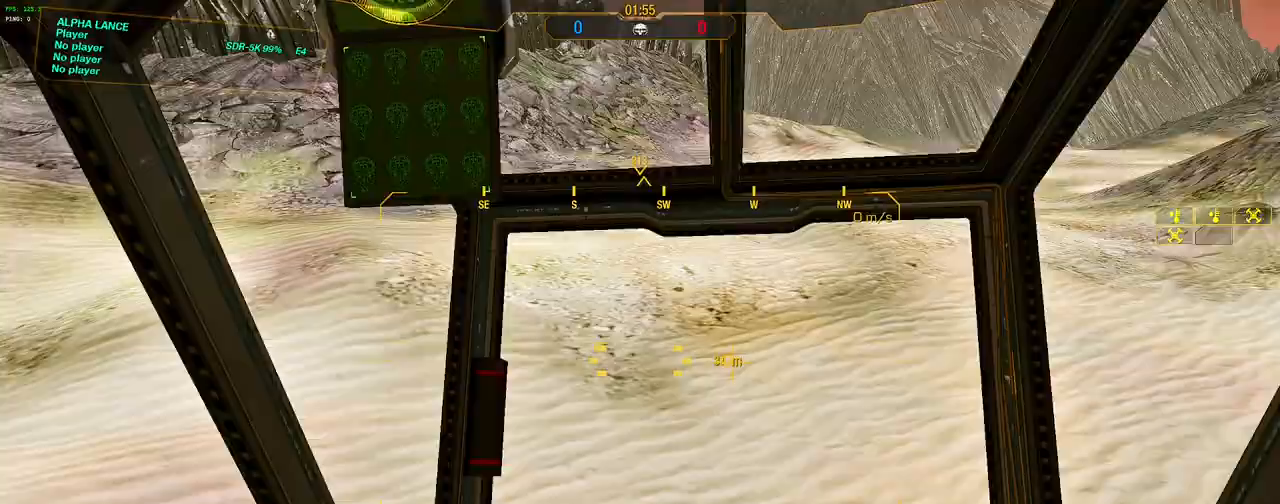
{"keys": ["d", "w"], "mouse": [], "events": [[167, "d", "up"], [417, "d", "down"]]}